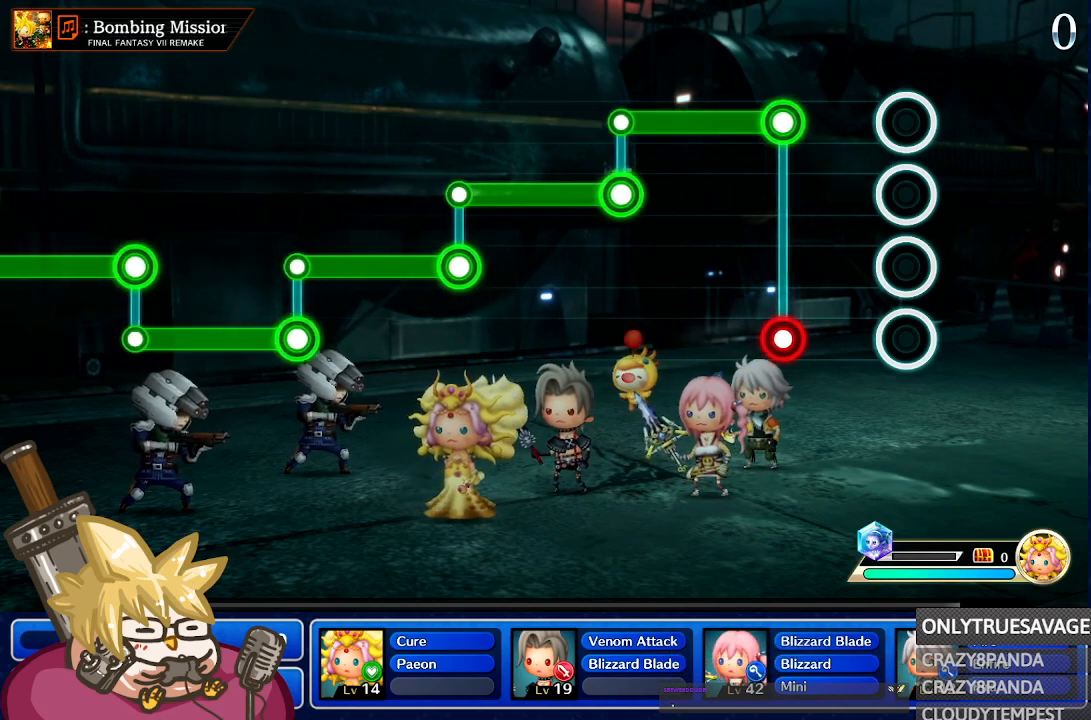
Gameplay with a controller (Nintendo layout); each line is a JSON object with the inputs held at the frame after it (dt_ms = milliseconds from this image to that frame). "events" lists button and stick changes between this image and that frame as [ms after this image, input, new state], when the widget could be followed in between. Not read: L3 R3 SELECT START.
{"dt_ms": 500, "buttons": ["L1"], "left_stick": "center", "right_stick": "center", "events": [[250, "L1", "down"], [317, "A", "down"], [433, "A", "up"]]}
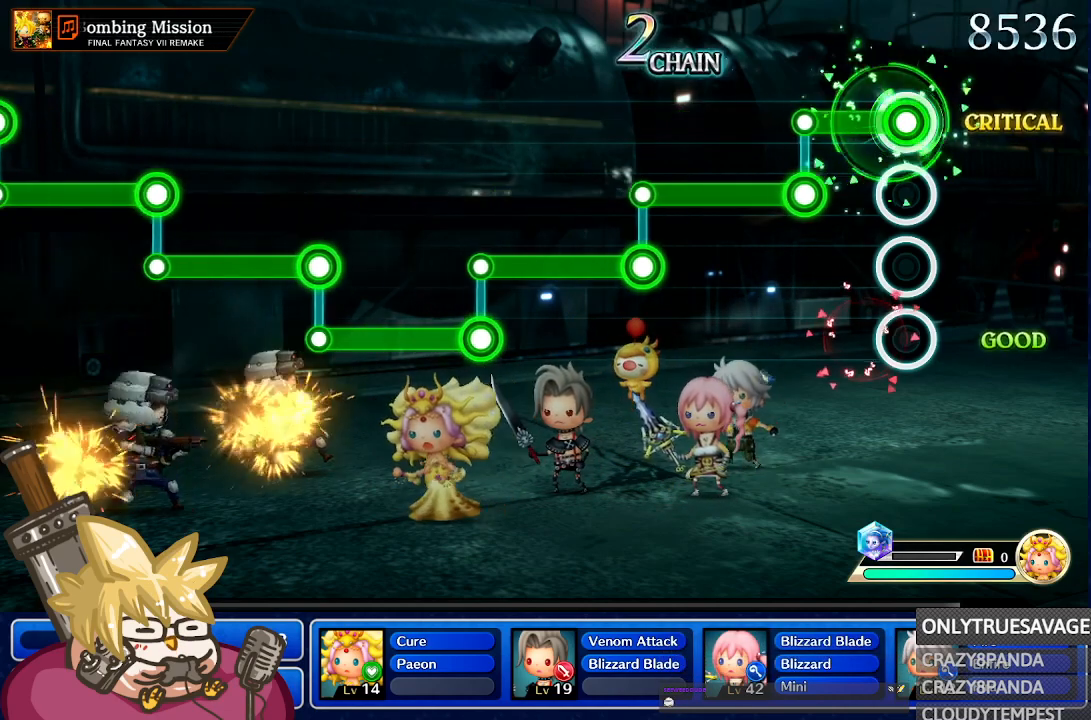
{"dt_ms": 500, "buttons": ["A"], "left_stick": "center", "right_stick": "center", "events": [[317, "L1", "up"], [333, "A", "down"]]}
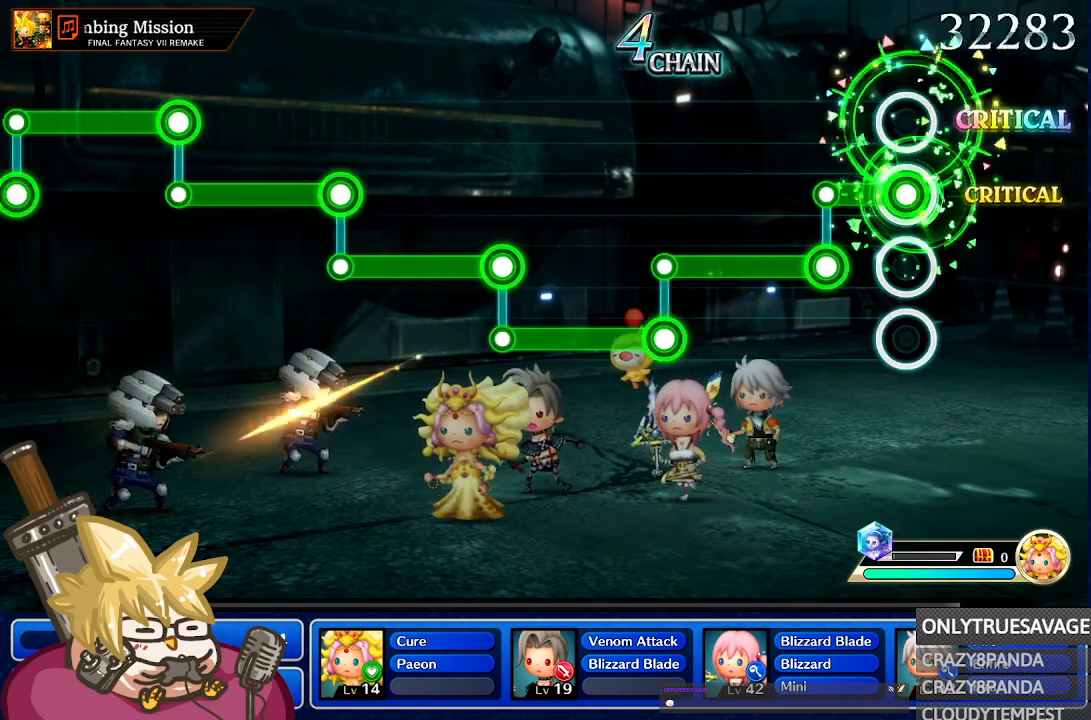
{"dt_ms": 500, "buttons": ["L1"], "left_stick": "center", "right_stick": "center", "events": [[250, "L1", "down"], [267, "A", "up"]]}
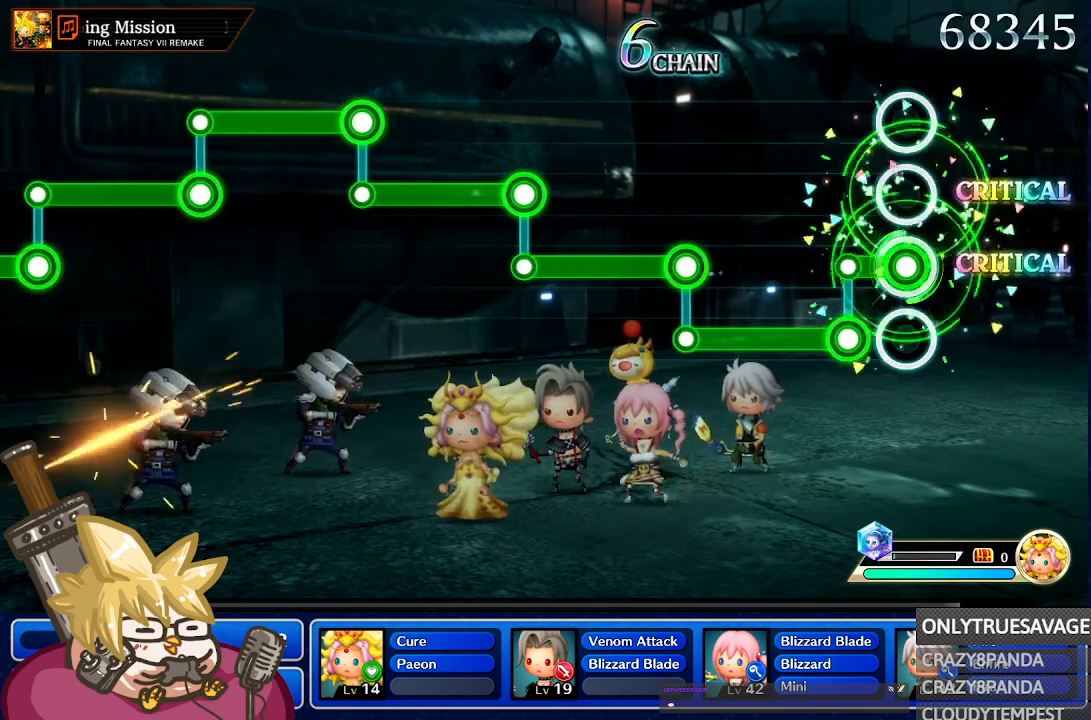
{"dt_ms": 500, "buttons": ["A"], "left_stick": "center", "right_stick": "center", "events": [[133, "L1", "up"], [150, "A", "down"]]}
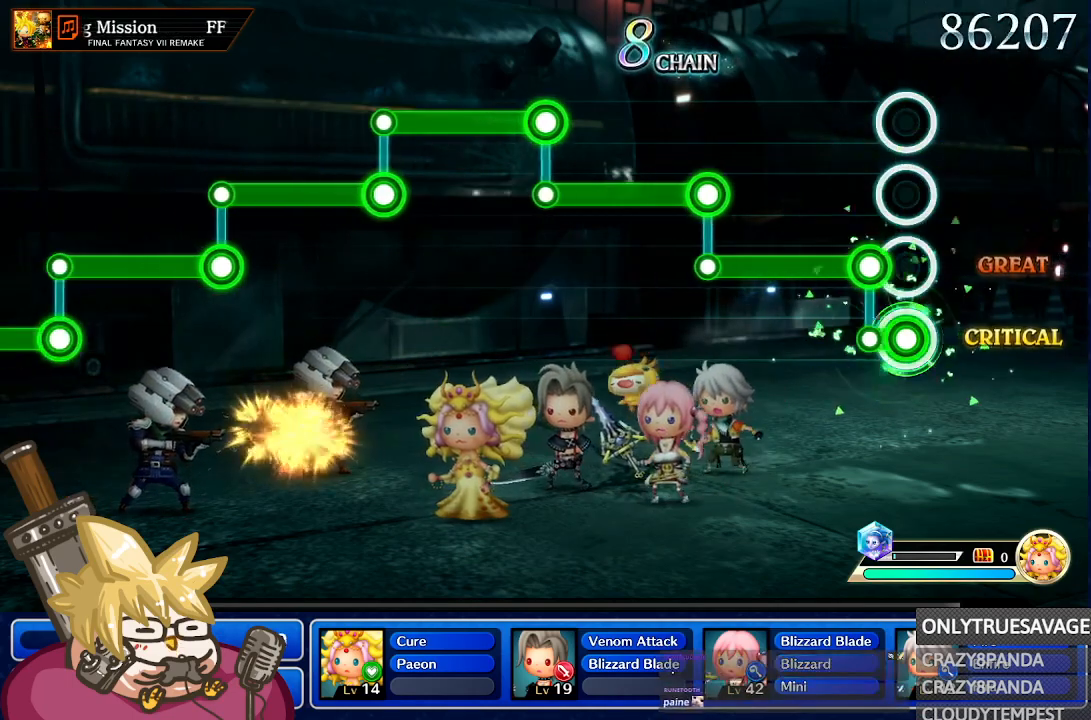
{"dt_ms": 500, "buttons": [], "left_stick": "center", "right_stick": "center", "events": [[100, "A", "up"], [100, "L1", "down"], [467, "L1", "up"]]}
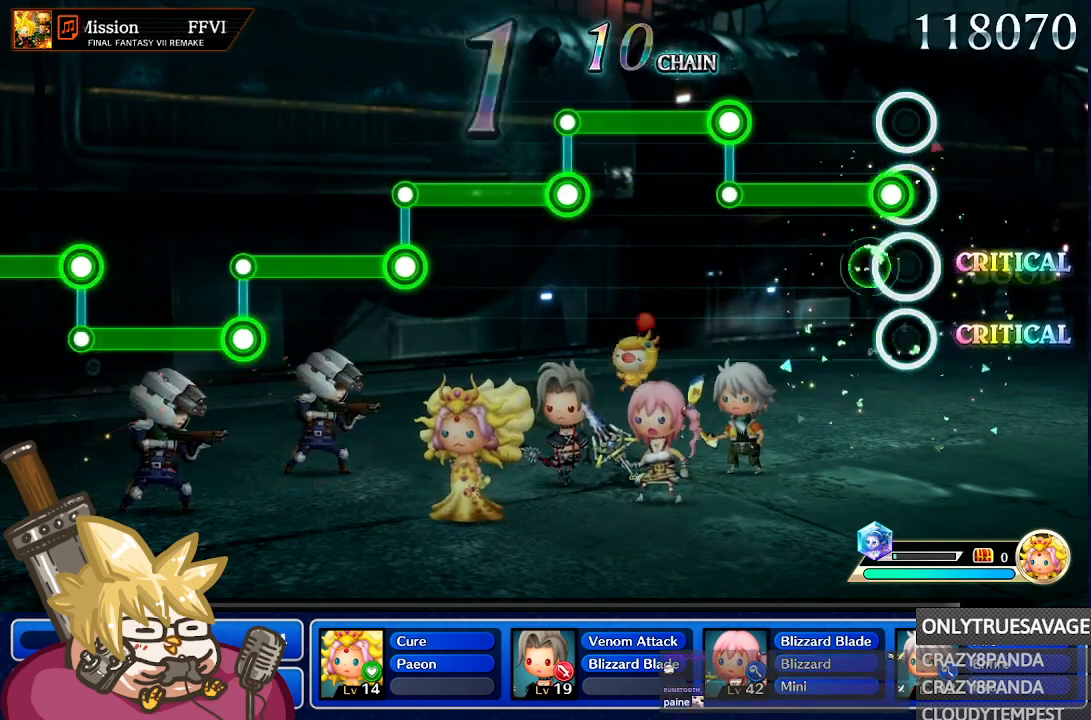
{"dt_ms": 500, "buttons": ["A"], "left_stick": "center", "right_stick": "center", "events": [[17, "A", "down"]]}
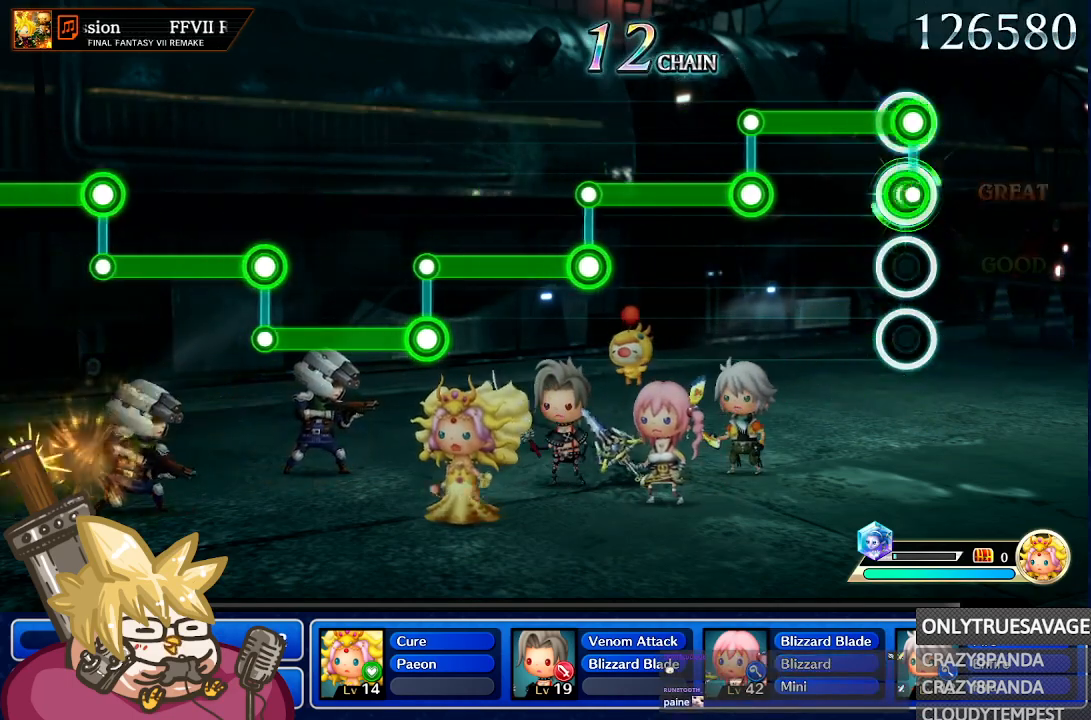
{"dt_ms": 500, "buttons": ["A"], "left_stick": "center", "right_stick": "center", "events": [[17, "L1", "down"], [33, "A", "up"], [317, "L1", "up"], [367, "A", "down"]]}
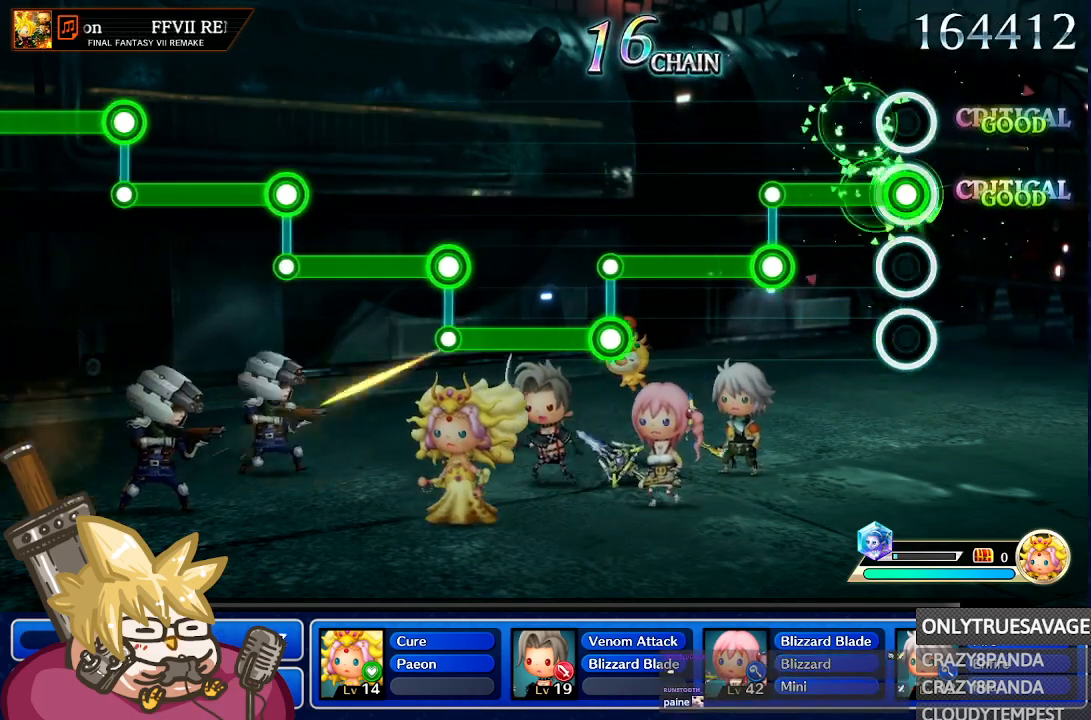
{"dt_ms": 500, "buttons": ["L1"], "left_stick": "center", "right_stick": "center", "events": [[350, "L1", "down"], [383, "A", "up"]]}
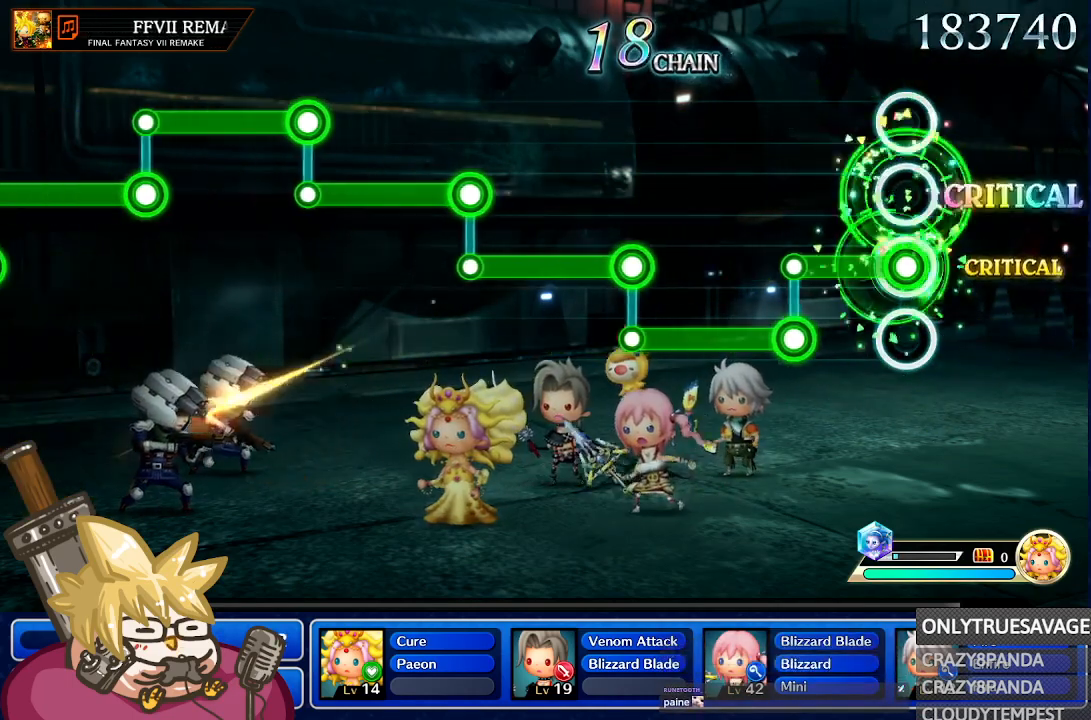
{"dt_ms": 500, "buttons": ["A"], "left_stick": "center", "right_stick": "center", "events": [[250, "A", "down"], [250, "L1", "up"]]}
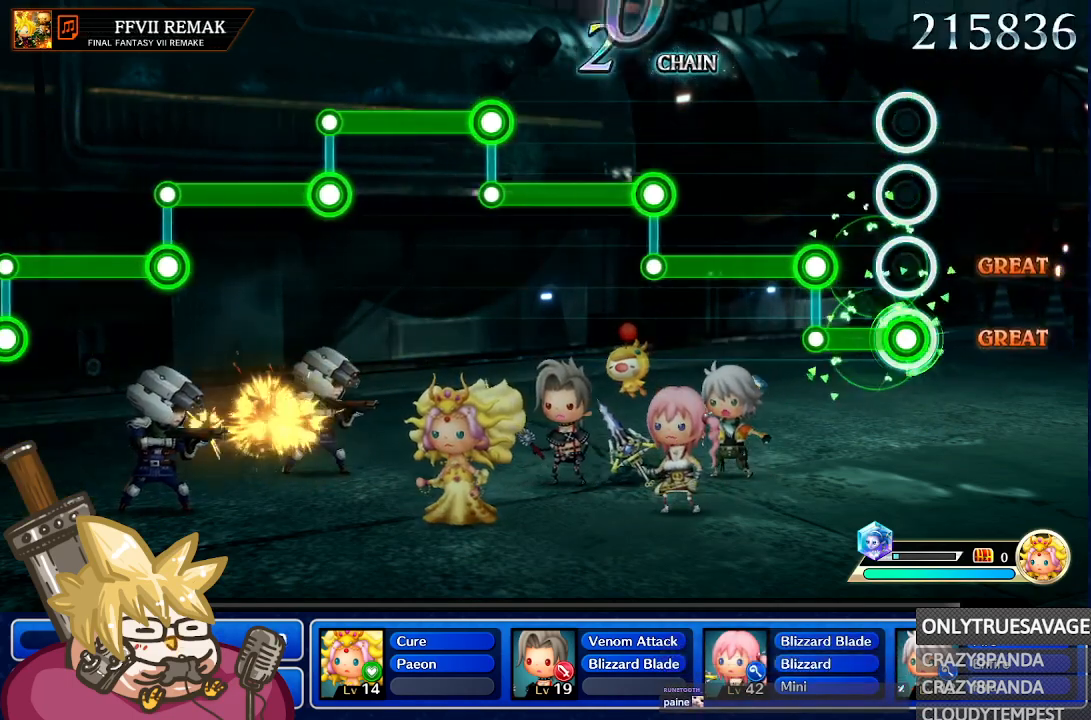
{"dt_ms": 500, "buttons": ["L1"], "left_stick": "center", "right_stick": "center", "events": [[183, "L1", "down"], [233, "A", "up"]]}
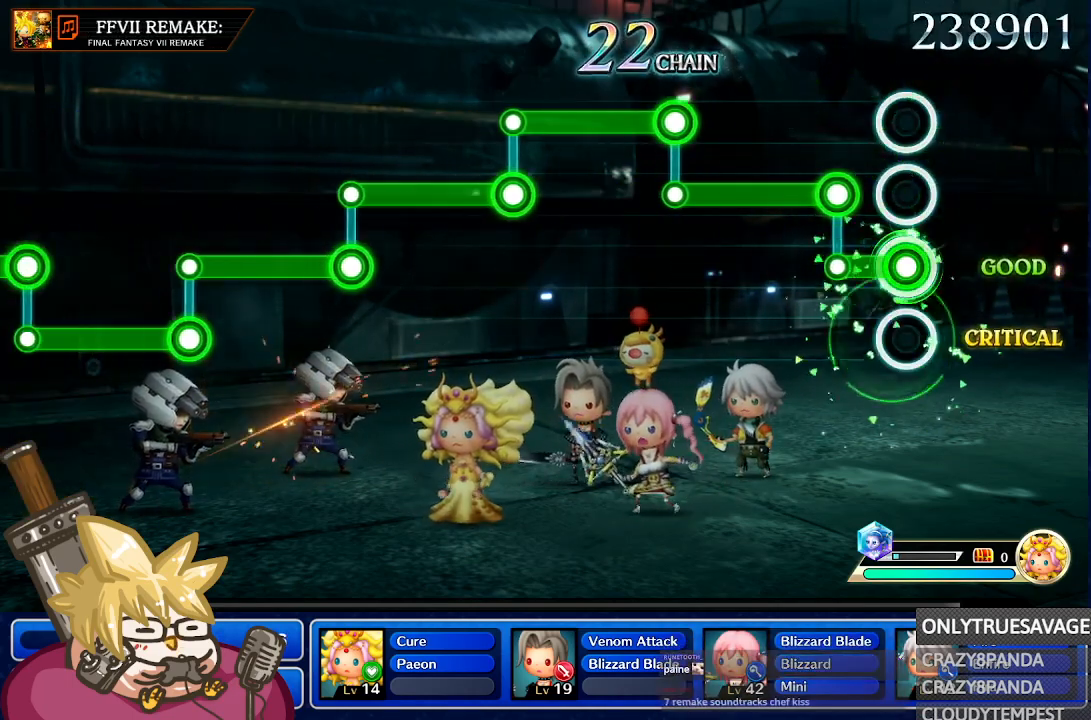
{"dt_ms": 500, "buttons": ["A"], "left_stick": "center", "right_stick": "center", "events": [[150, "L1", "up"], [167, "A", "down"]]}
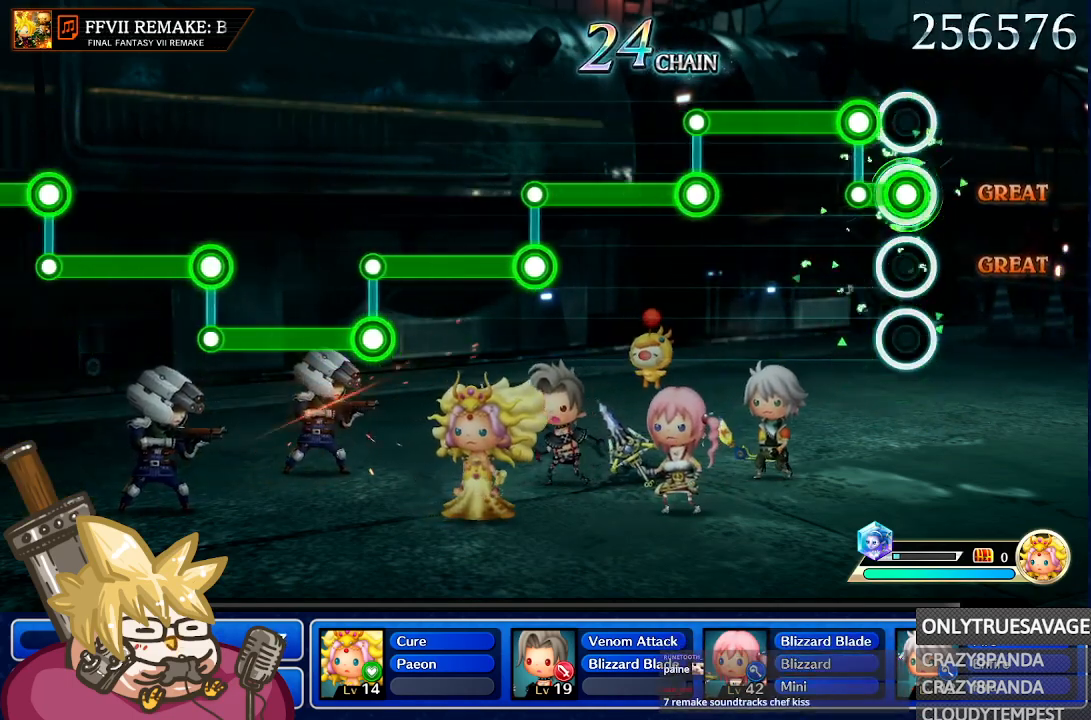
{"dt_ms": 500, "buttons": [], "left_stick": "center", "right_stick": "center", "events": [[100, "L1", "down"], [133, "A", "up"], [483, "L1", "up"]]}
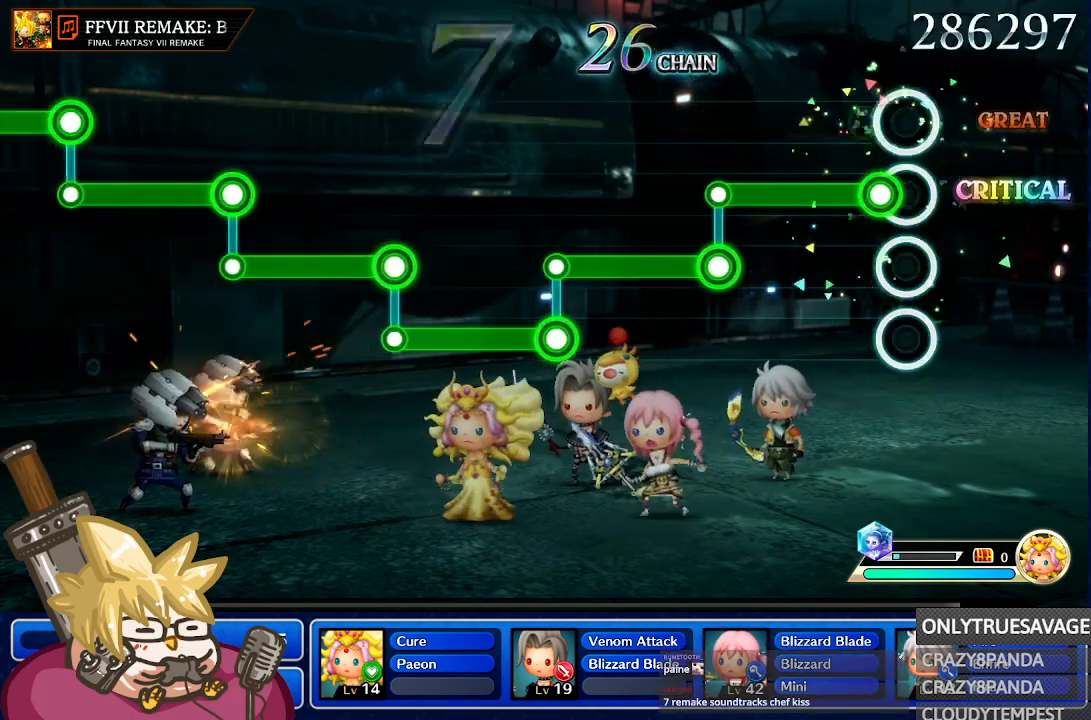
{"dt_ms": 500, "buttons": ["L1"], "left_stick": "center", "right_stick": "center", "events": [[33, "A", "down"], [450, "L1", "down"], [467, "A", "up"]]}
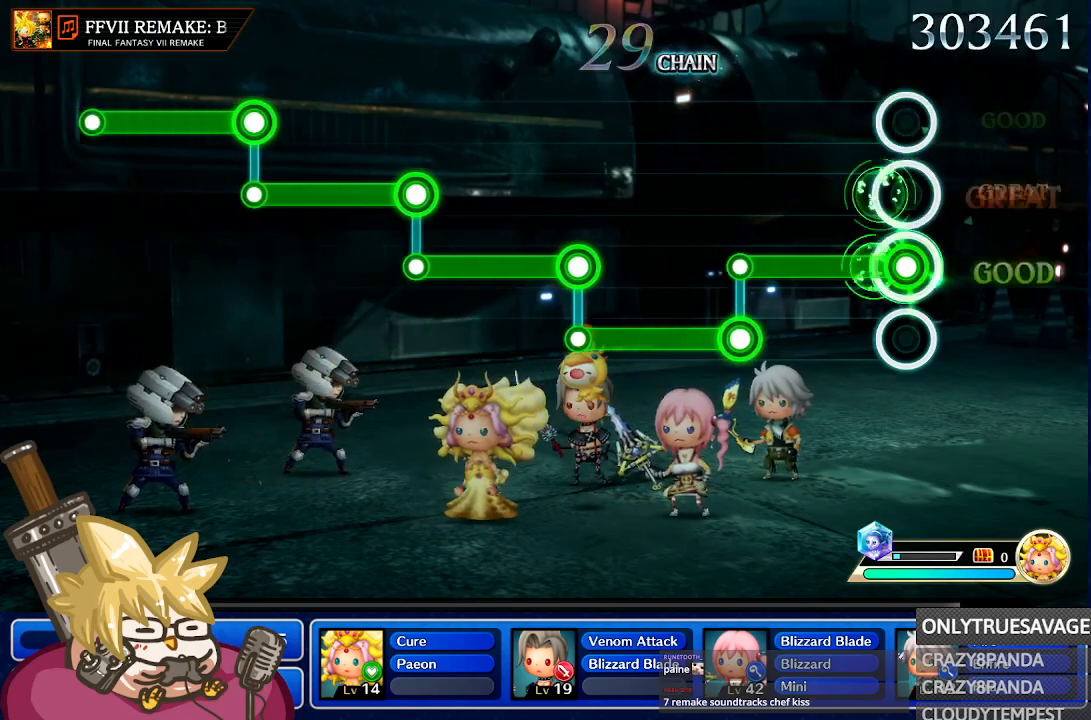
{"dt_ms": 500, "buttons": ["A"], "left_stick": "center", "right_stick": "center", "events": [[383, "L1", "up"], [433, "A", "down"]]}
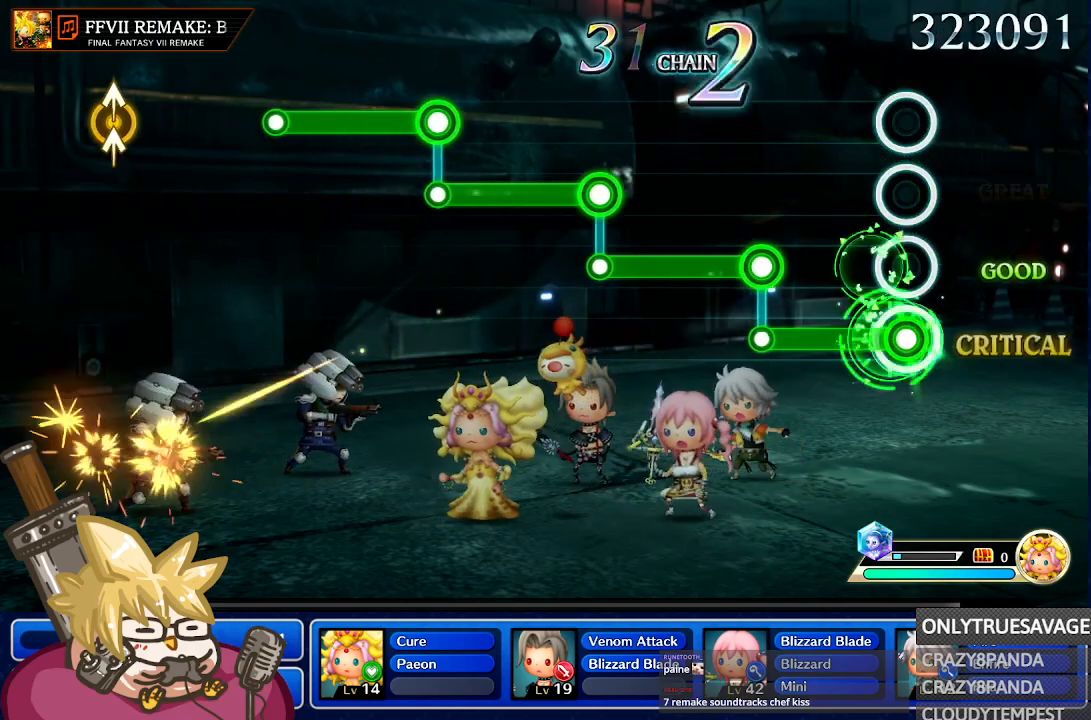
{"dt_ms": 500, "buttons": ["L1"], "left_stick": "center", "right_stick": "center", "events": [[367, "A", "up"], [383, "L1", "down"]]}
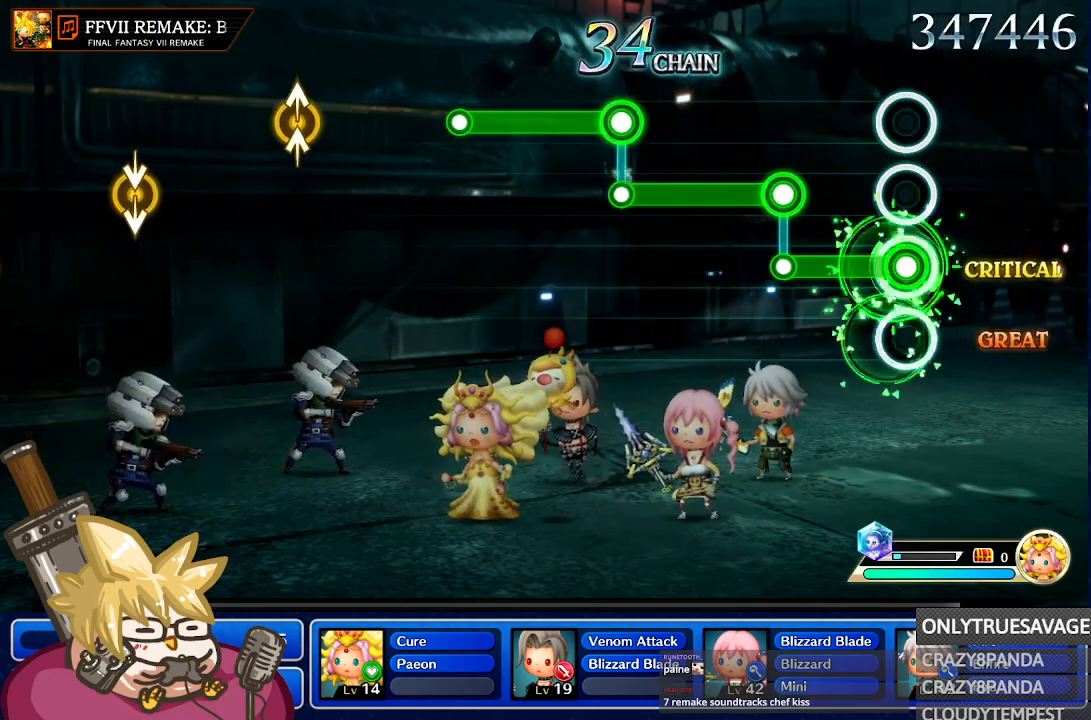
{"dt_ms": 500, "buttons": ["A"], "left_stick": "center", "right_stick": "center", "events": [[250, "L1", "up"], [300, "A", "down"]]}
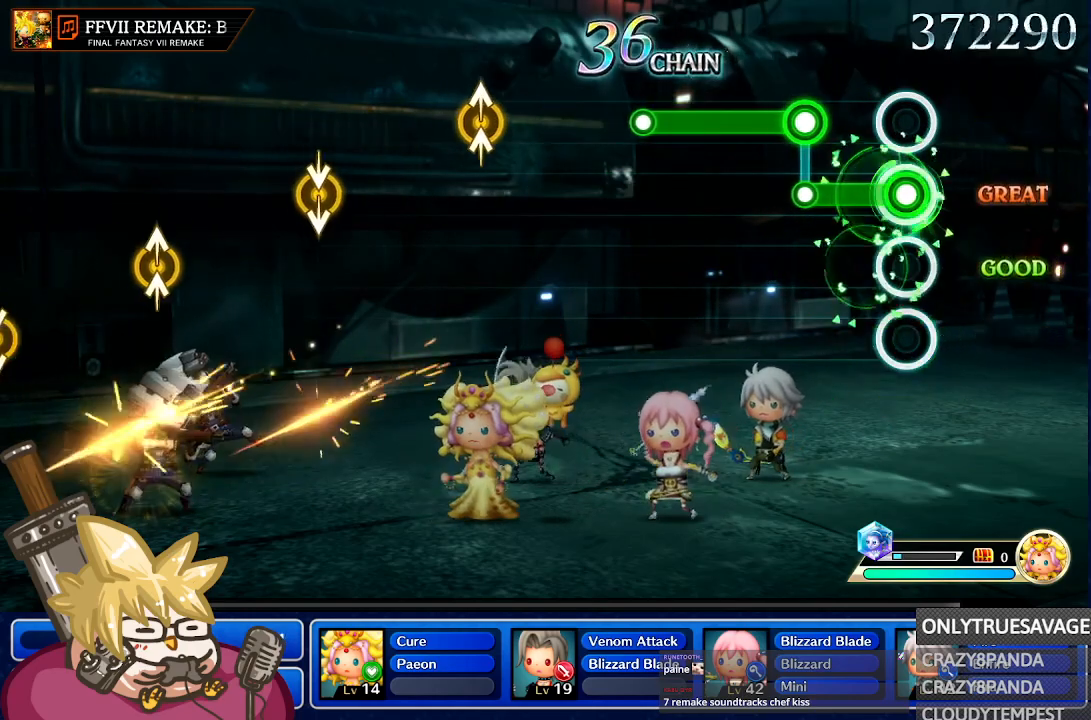
{"dt_ms": 500, "buttons": ["L1"], "left_stick": "center", "right_stick": "center", "events": [[267, "L1", "down"], [283, "A", "up"]]}
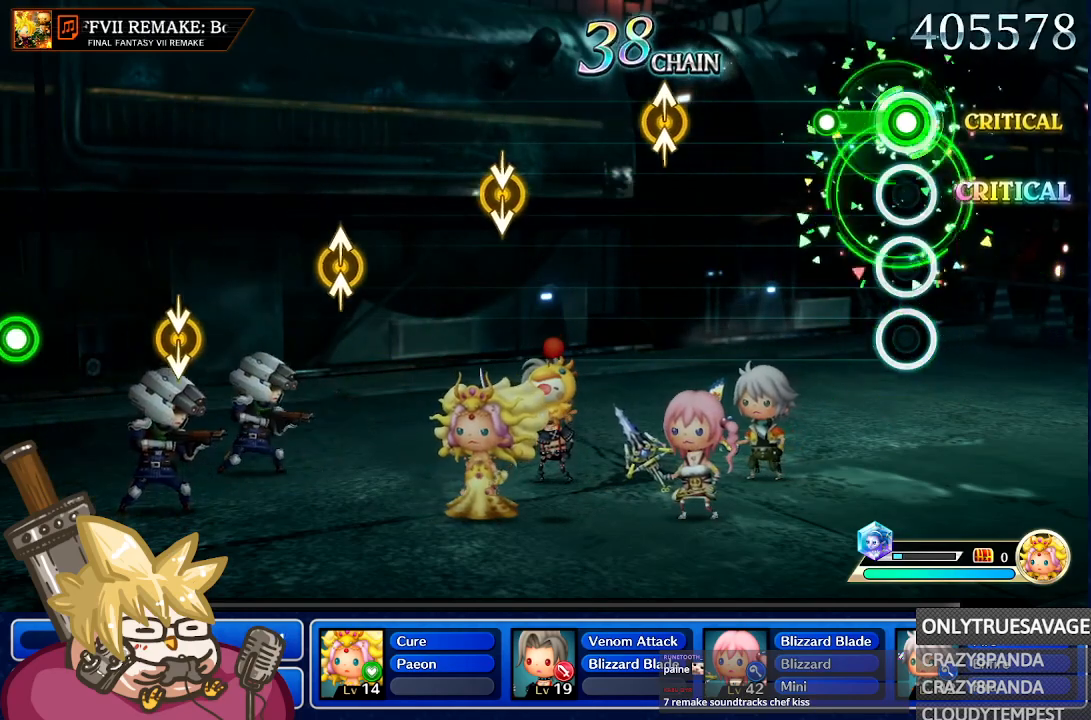
{"dt_ms": 500, "buttons": [], "left_stick": "center", "right_stick": "center", "events": [[300, "L1", "up"]]}
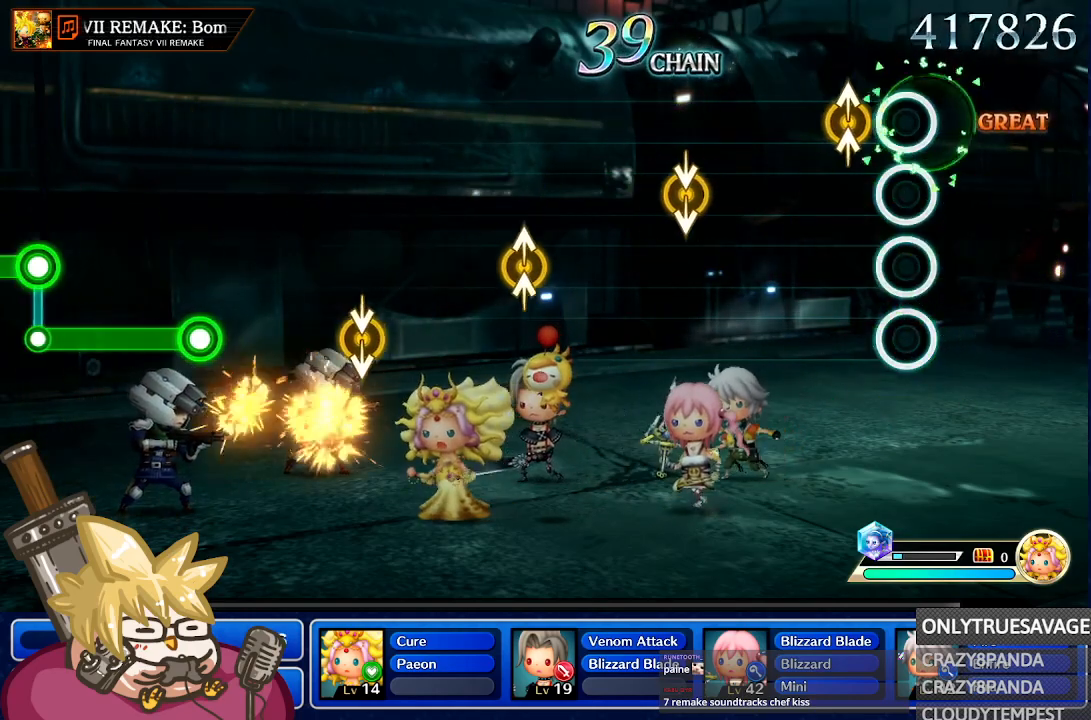
{"dt_ms": 500, "buttons": [], "left_stick": "center", "right_stick": "center", "events": [[83, "right_stick", "up"], [200, "right_stick", "center"]]}
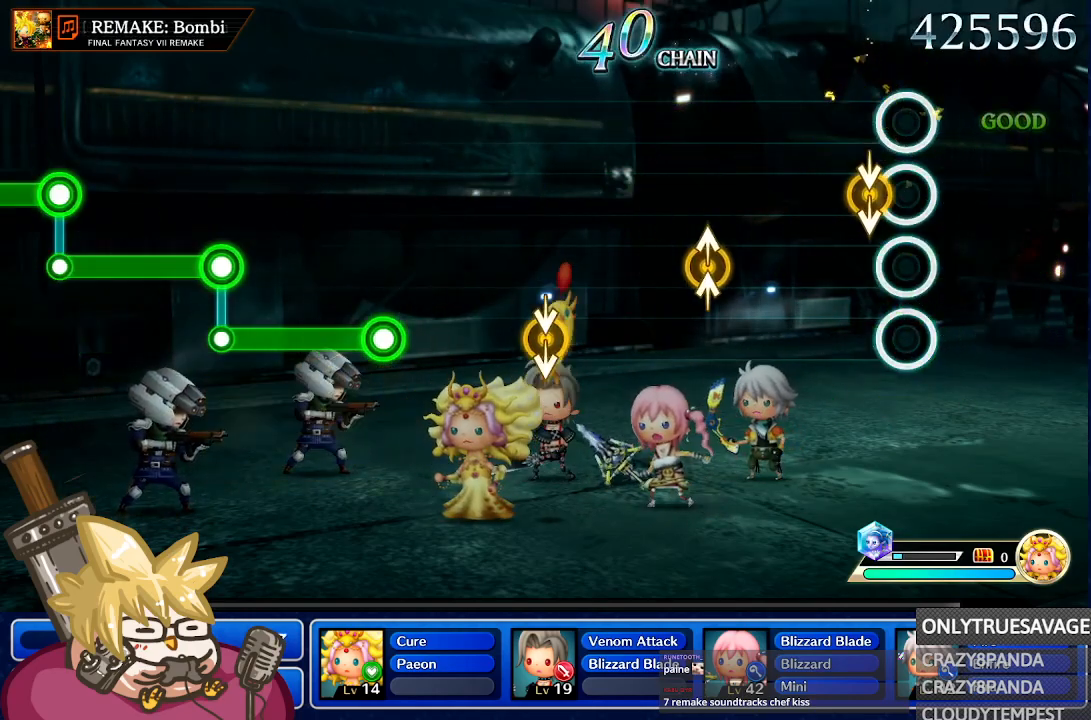
{"dt_ms": 1000, "buttons": [], "left_stick": "down", "right_stick": "down"}
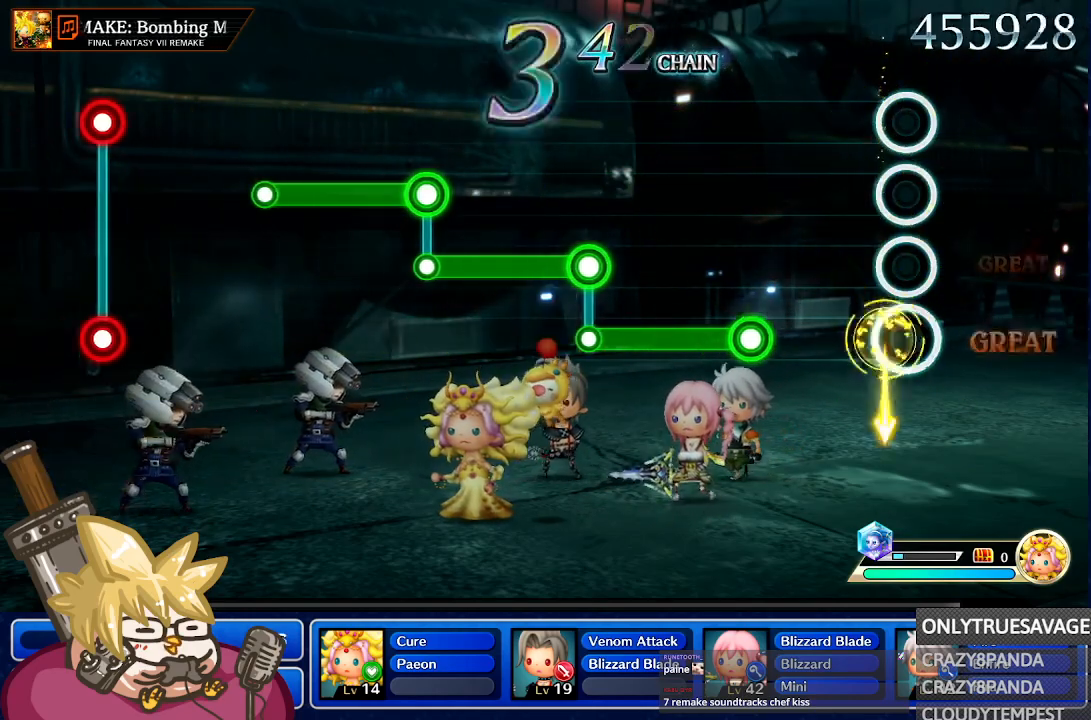
{"dt_ms": 500, "buttons": ["A"], "left_stick": "center", "right_stick": "center", "events": [[50, "right_stick", "center"], [100, "left_stick", "center"], [383, "A", "down"]]}
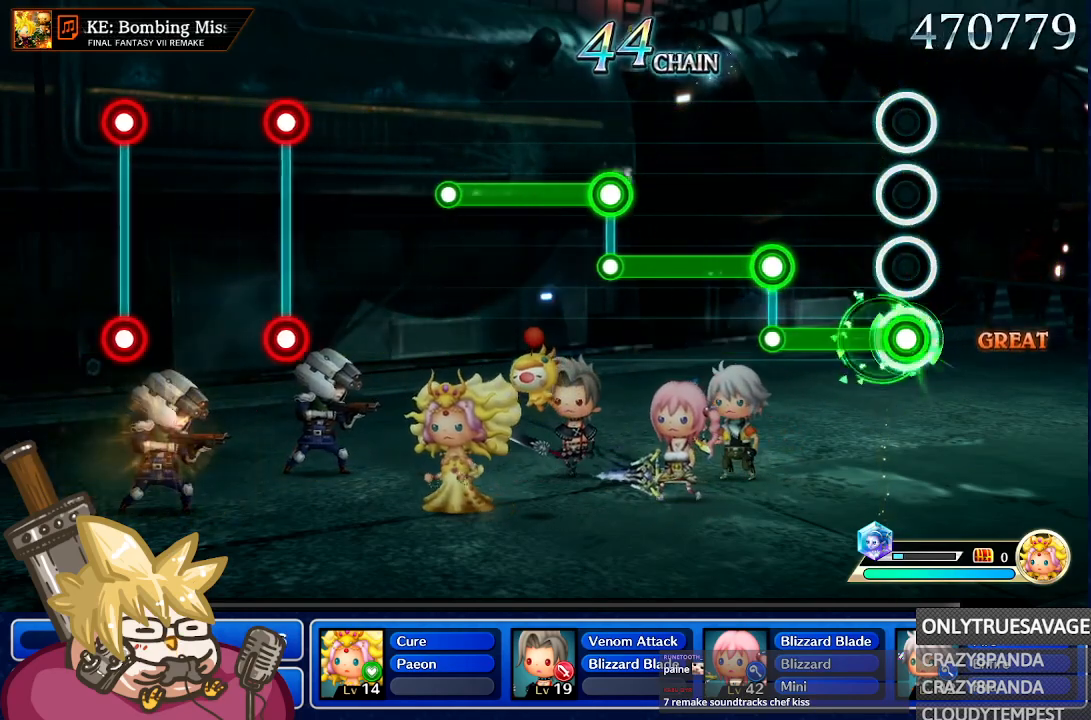
{"dt_ms": 500, "buttons": ["L1"], "left_stick": "center", "right_stick": "center", "events": [[350, "A", "up"], [350, "L1", "down"]]}
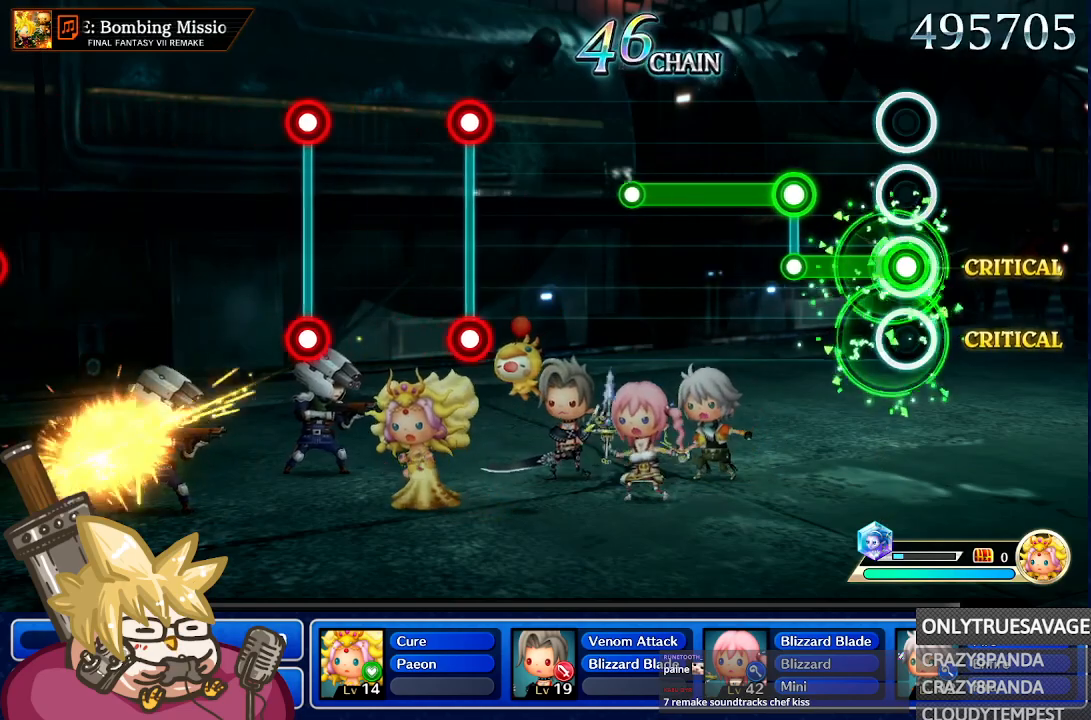
{"dt_ms": 500, "buttons": ["A"], "left_stick": "center", "right_stick": "center", "events": [[267, "L1", "up"], [300, "A", "down"]]}
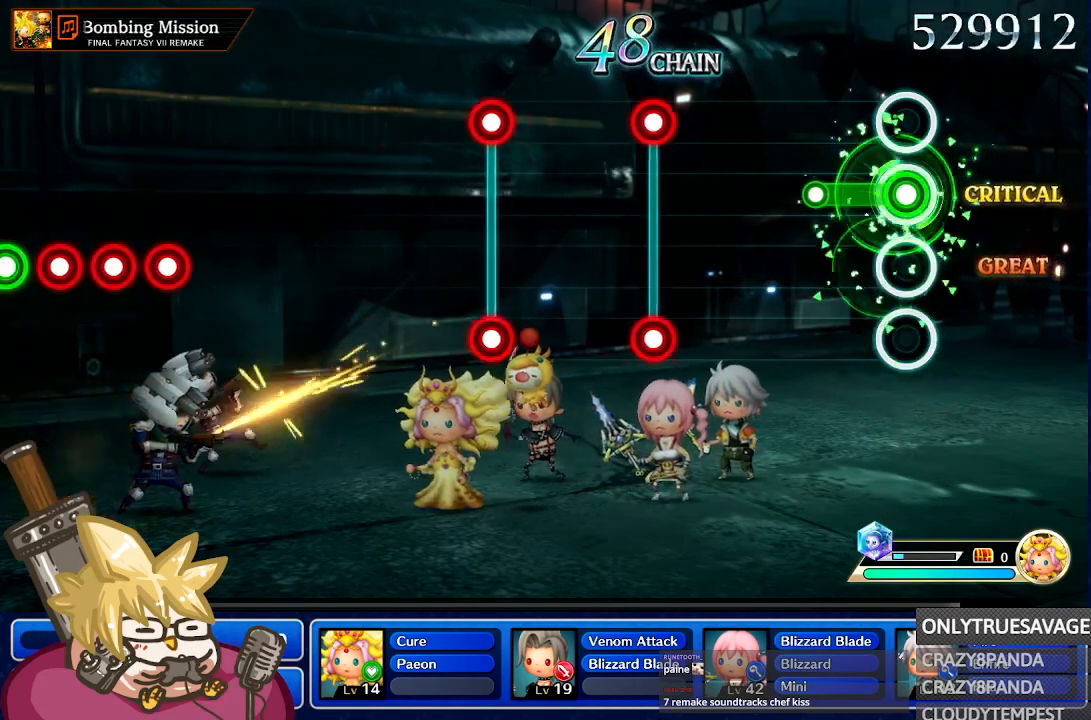
{"dt_ms": 500, "buttons": [], "left_stick": "center", "right_stick": "center", "events": [[333, "A", "up"]]}
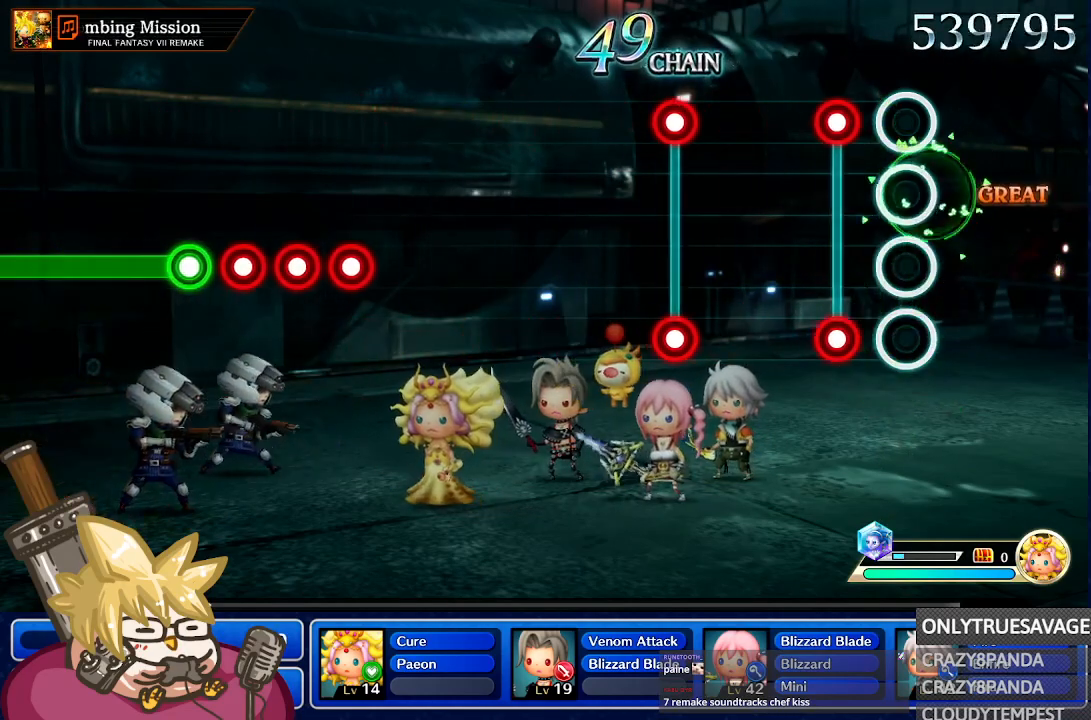
{"dt_ms": 500, "buttons": [], "left_stick": "center", "right_stick": "center", "events": [[117, "A", "down"], [117, "L1", "down"], [250, "A", "up"], [250, "L1", "up"]]}
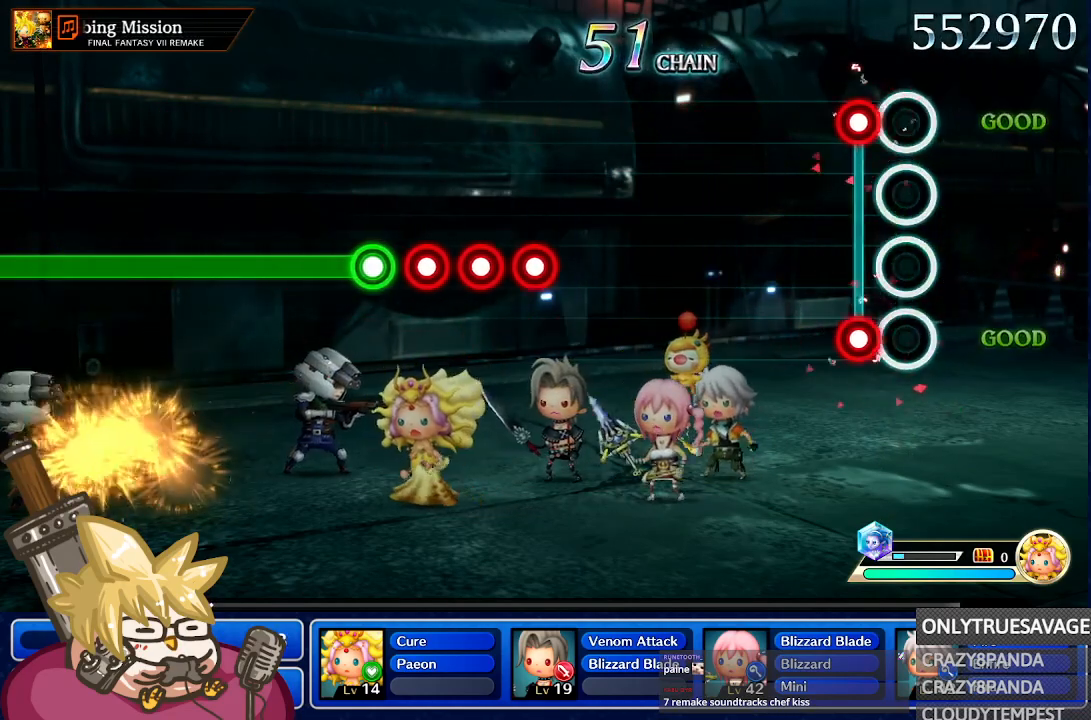
{"dt_ms": 500, "buttons": [], "left_stick": "center", "right_stick": "center", "events": [[83, "L1", "down"], [100, "A", "down"], [200, "A", "up"], [200, "L1", "up"]]}
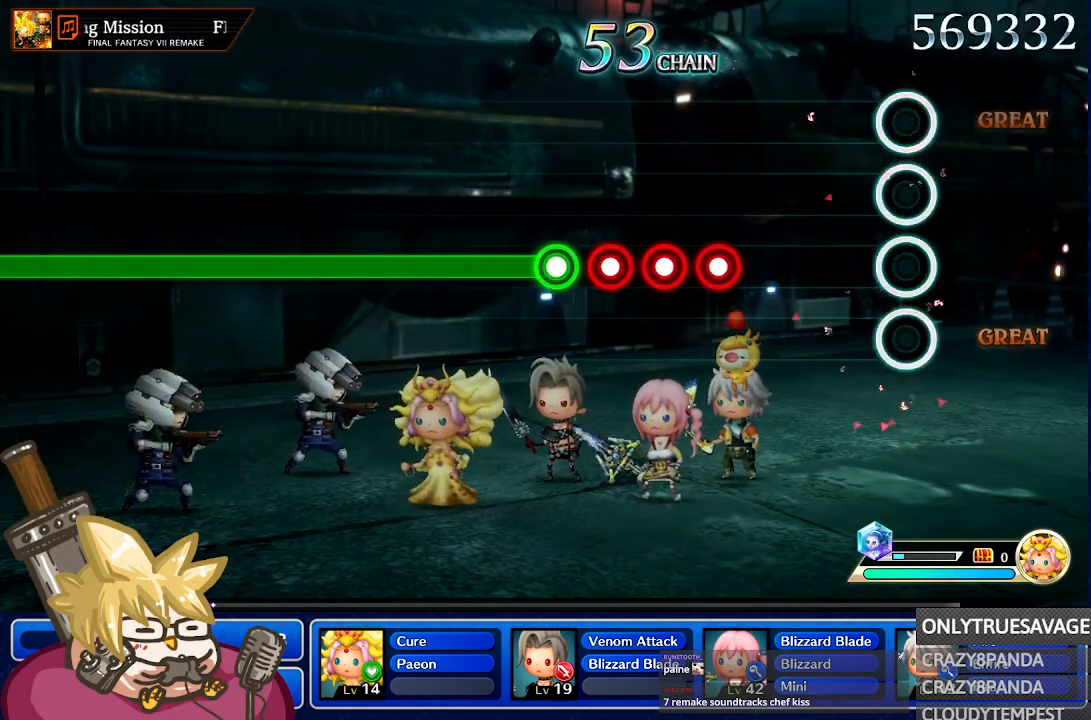
{"dt_ms": 500, "buttons": [], "left_stick": "center", "right_stick": "center", "events": []}
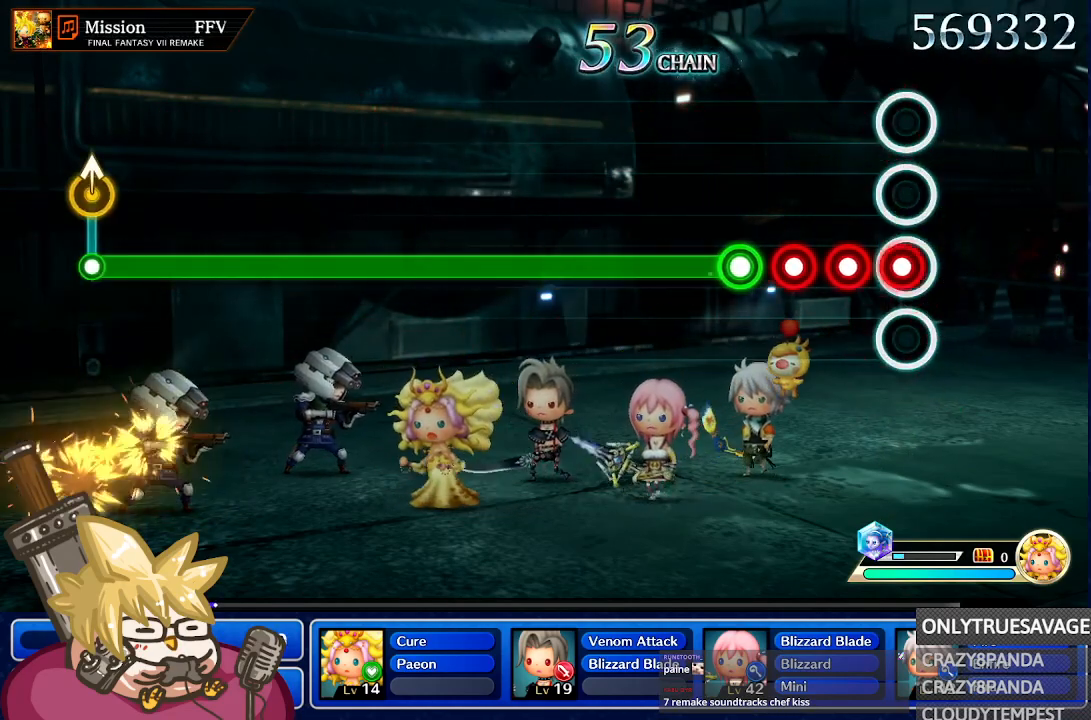
{"dt_ms": 500, "buttons": [], "left_stick": "center", "right_stick": "center", "events": [[100, "A", "down"], [183, "A", "up"], [283, "A", "down"], [350, "A", "up"]]}